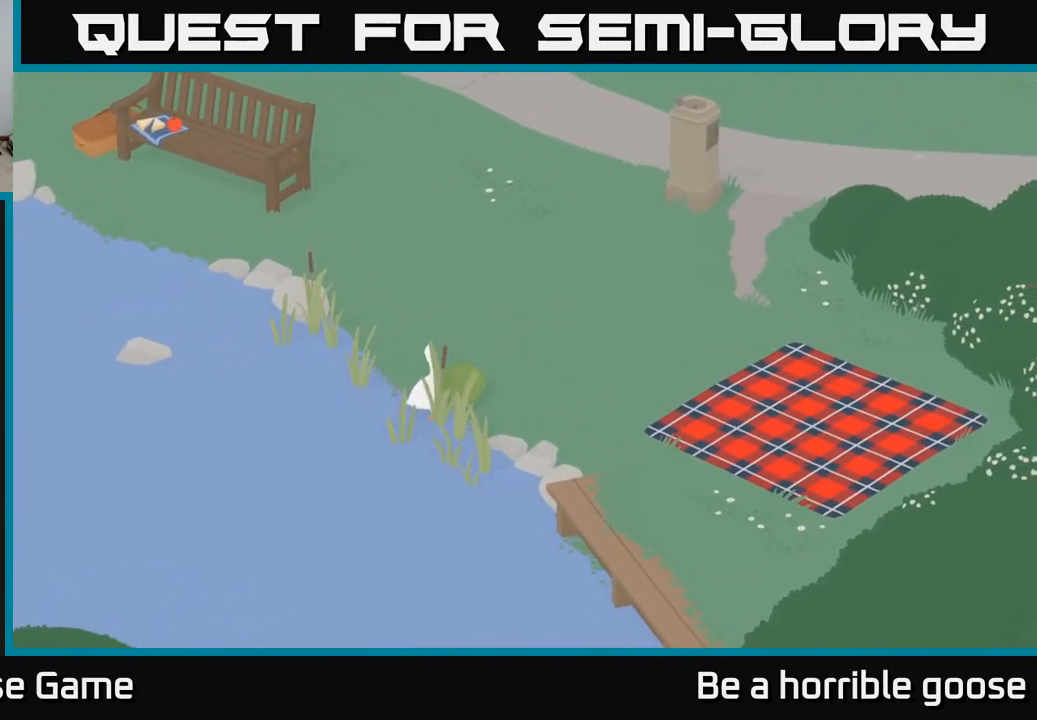
Gameplay with a controller (Xbox layout); each line is a JSON object with the inputs held at the frame after it. "events" lists button and stick changes between this image and that frame as [ms after this image, input, new state], when the widget could be followed in between.
{"buttons": [], "left_stick": "down-right", "right_stick": "center", "events": [[200, "left_stick", "right"], [383, "left_stick", "down-right"]]}
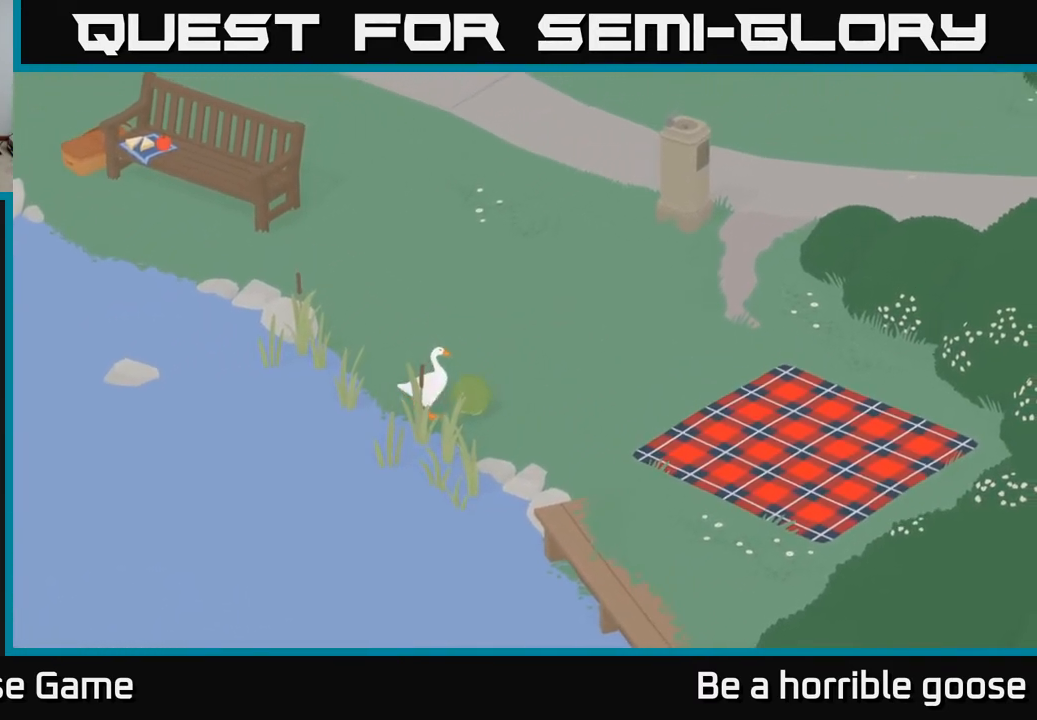
{"buttons": [], "left_stick": "up-right", "right_stick": "center", "events": [[250, "left_stick", "right"], [367, "left_stick", "up-right"]]}
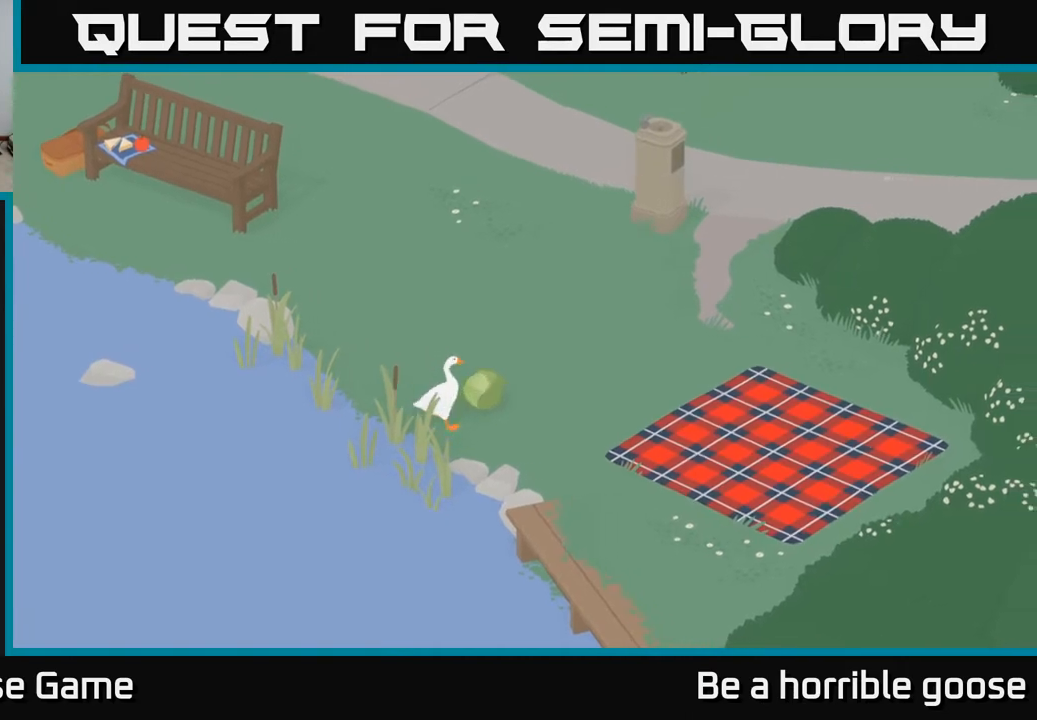
{"buttons": [], "left_stick": "up", "right_stick": "center", "events": [[433, "left_stick", "up"]]}
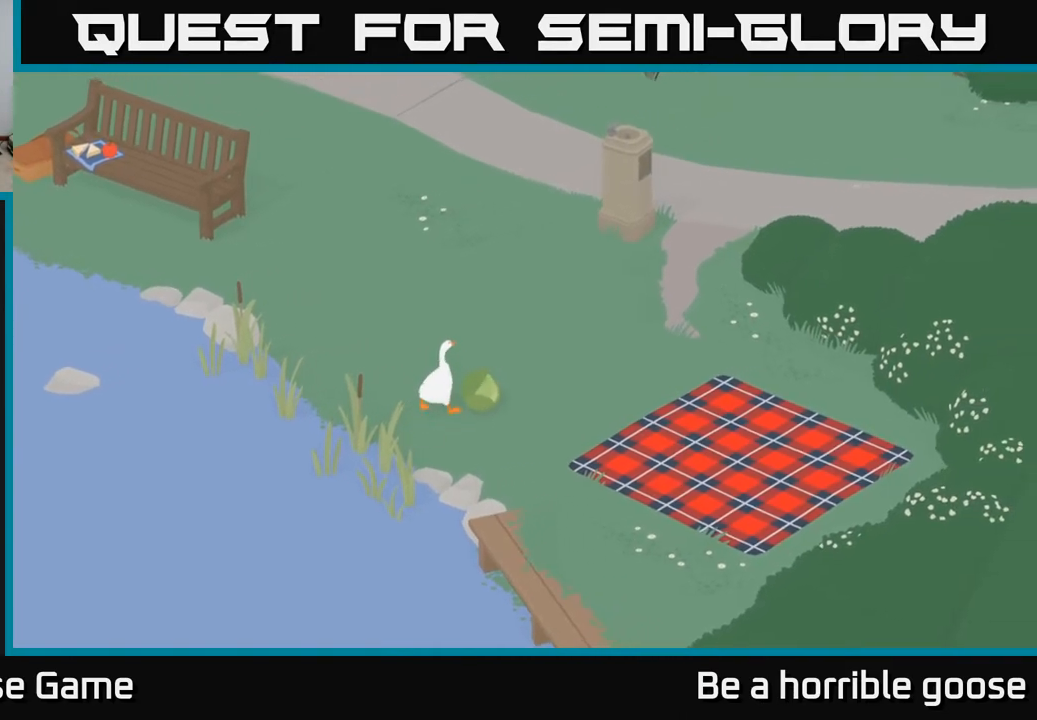
{"buttons": [], "left_stick": "down-right", "right_stick": "center", "events": [[133, "left_stick", "right"], [317, "left_stick", "down-right"]]}
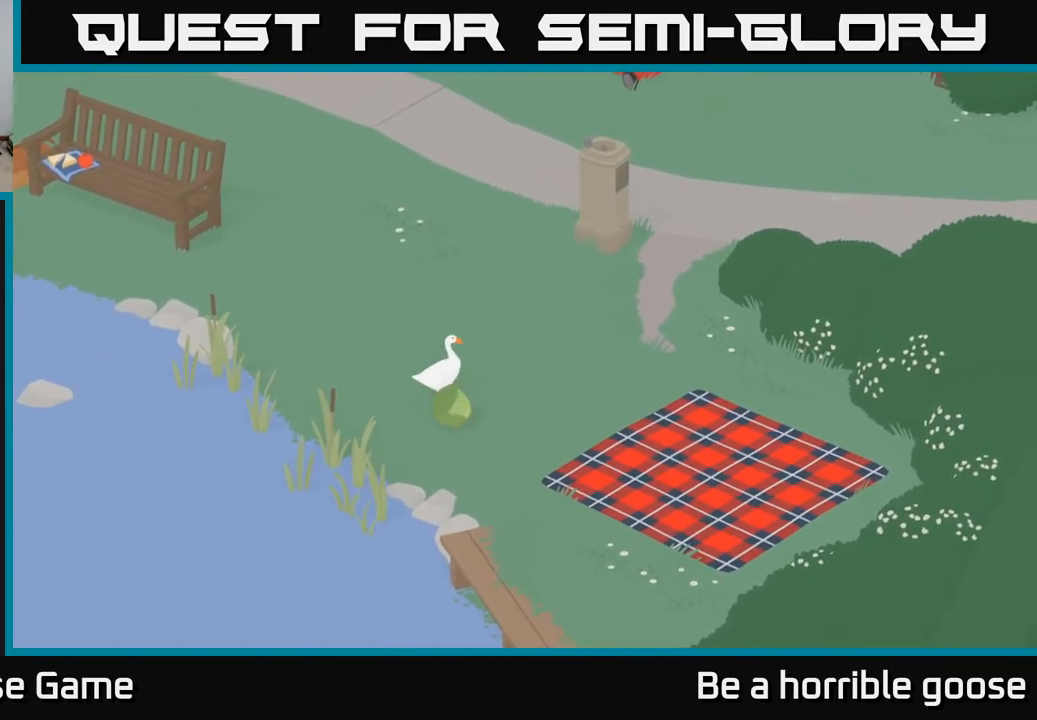
{"buttons": [], "left_stick": "up", "right_stick": "center", "events": [[67, "left_stick", "down-left"], [117, "left_stick", "left"], [217, "left_stick", "up-left"], [333, "left_stick", "up"]]}
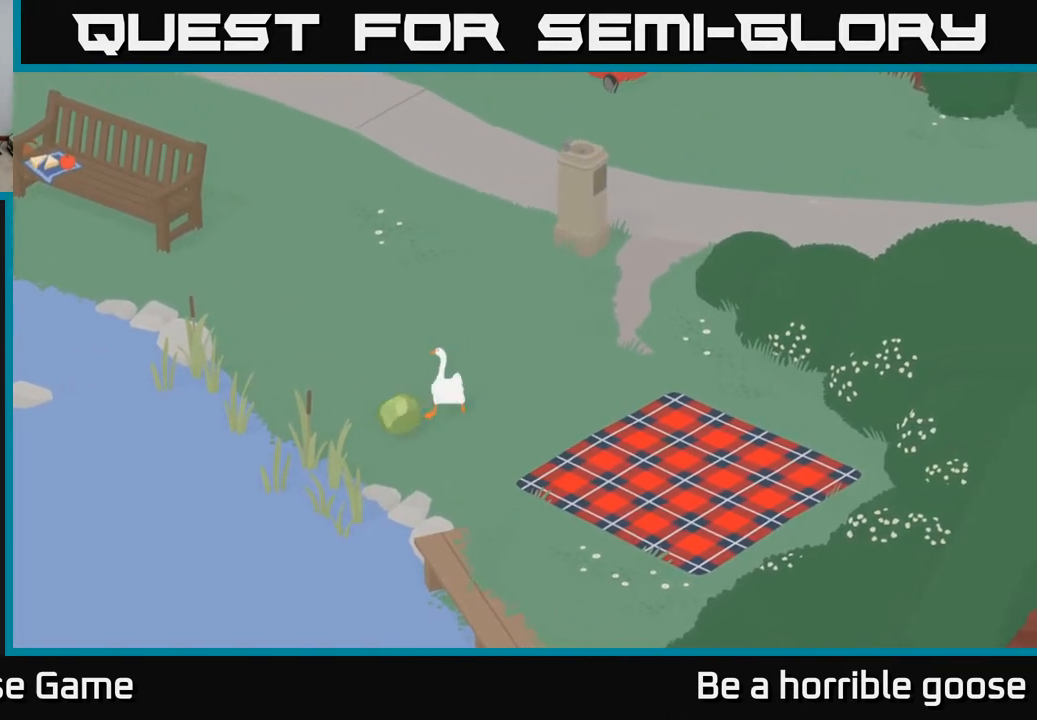
{"buttons": ["A"], "left_stick": "up-left", "right_stick": "center", "events": [[250, "left_stick", "up-left"], [333, "A", "down"]]}
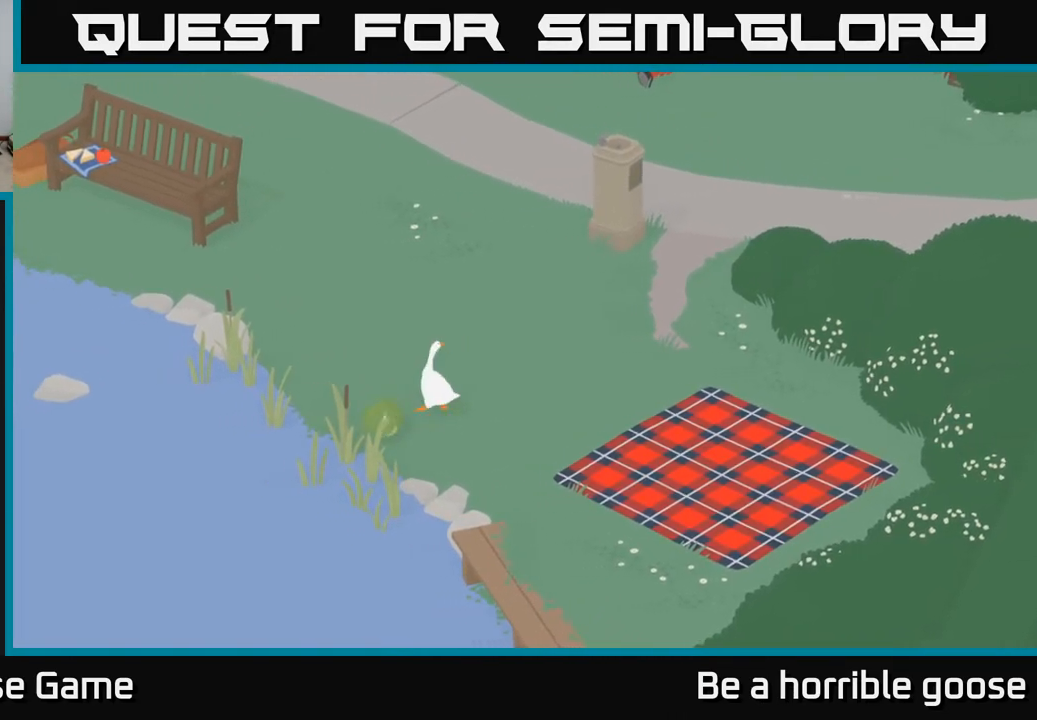
{"buttons": ["A"], "left_stick": "down-left", "right_stick": "center", "events": [[33, "left_stick", "left"], [200, "A", "up"], [217, "left_stick", "down-left"], [333, "A", "down"]]}
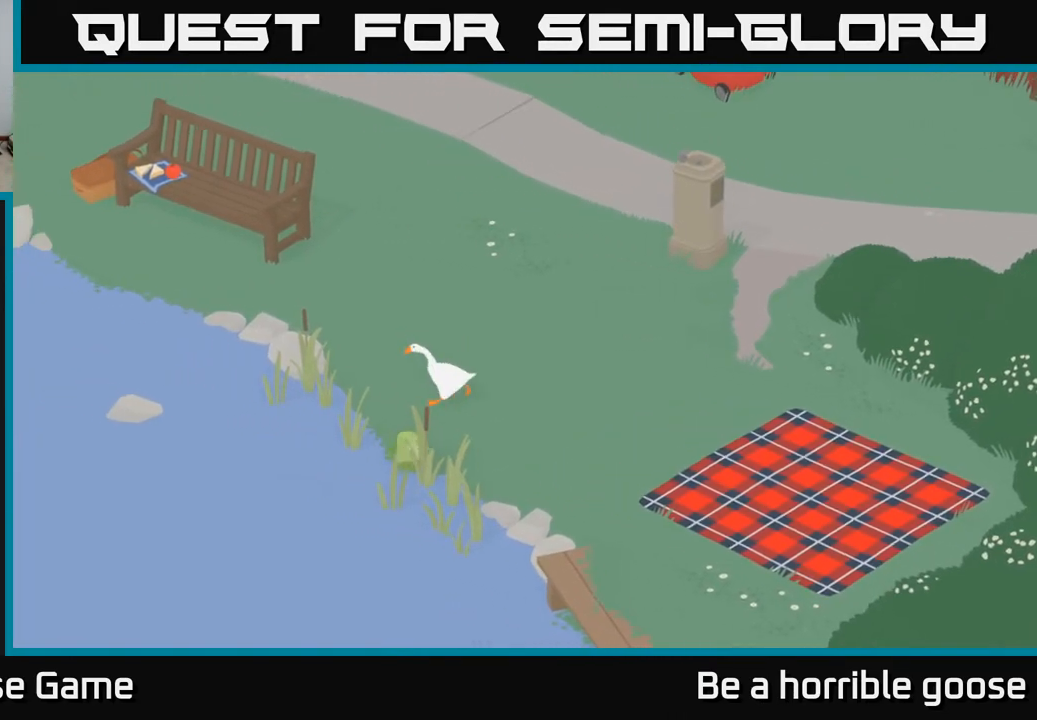
{"buttons": ["A"], "left_stick": "down-left", "right_stick": "center", "events": []}
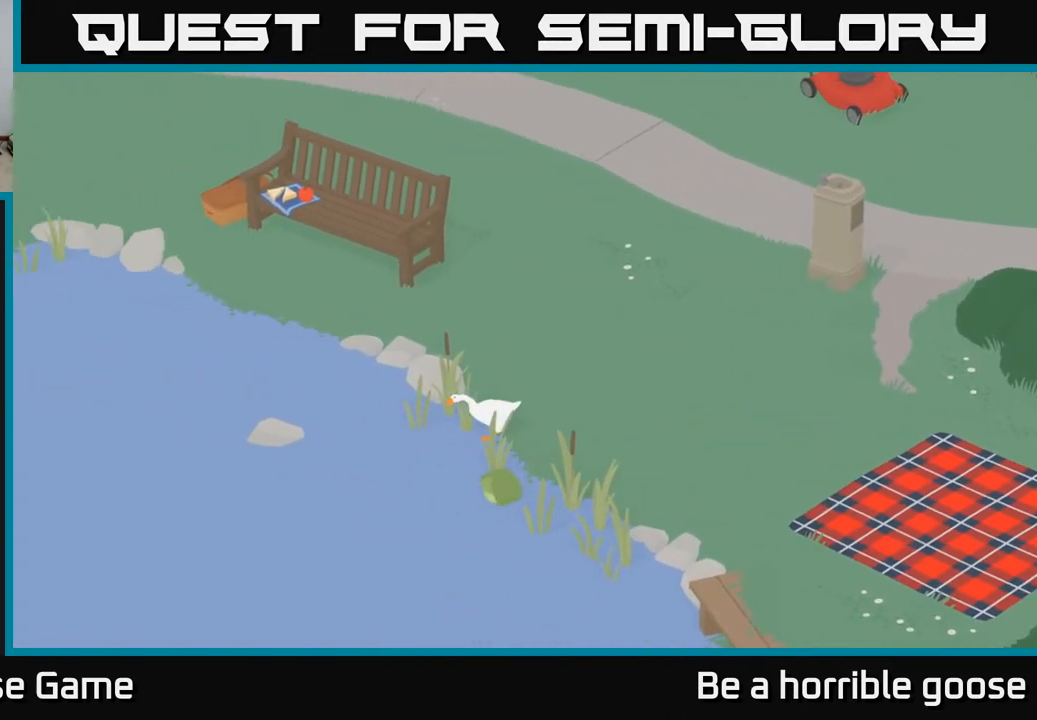
{"buttons": [], "left_stick": "down-left", "right_stick": "center", "events": [[433, "A", "up"]]}
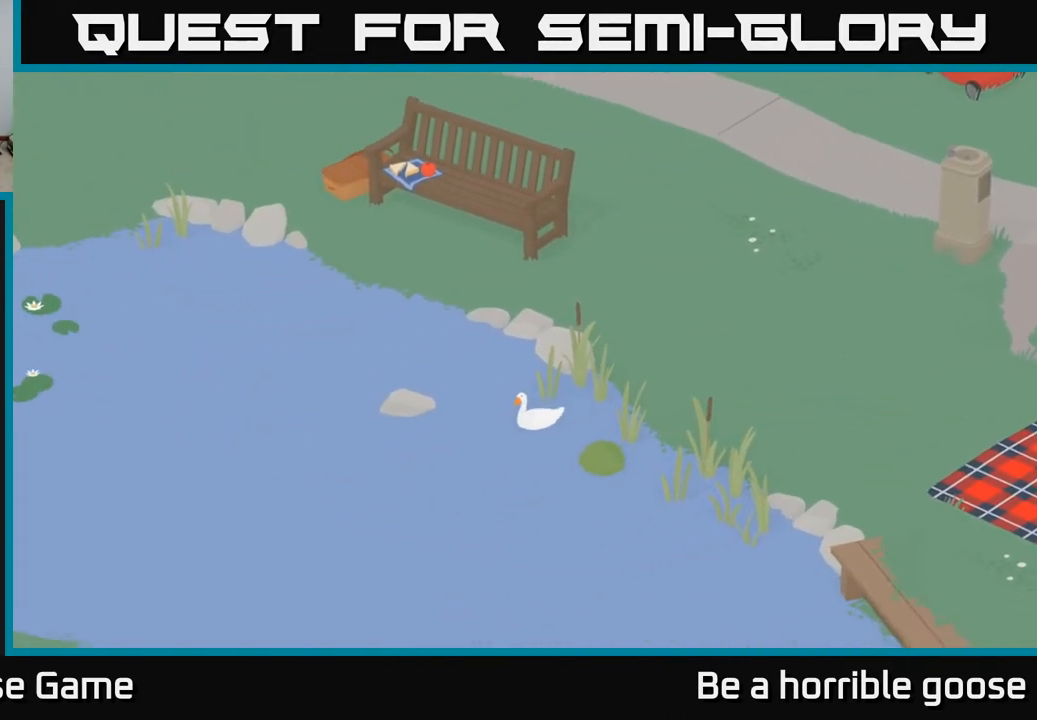
{"buttons": [], "left_stick": "down-right", "right_stick": "center", "events": [[50, "left_stick", "down"], [367, "left_stick", "down-right"]]}
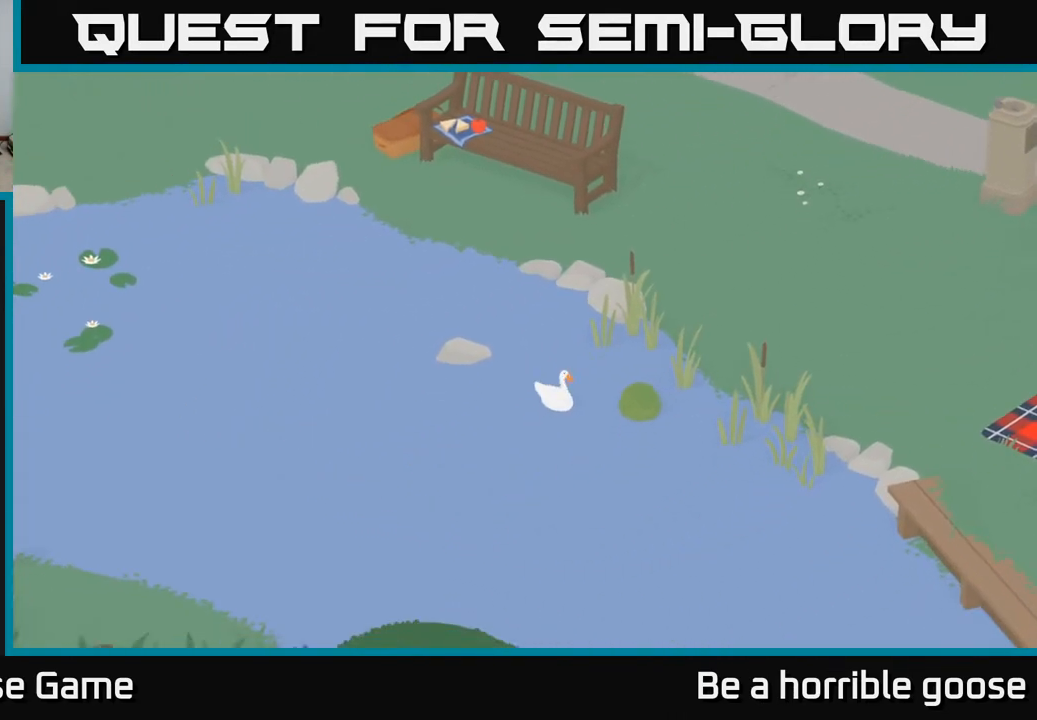
{"buttons": [], "left_stick": "right", "right_stick": "center", "events": [[50, "left_stick", "right"]]}
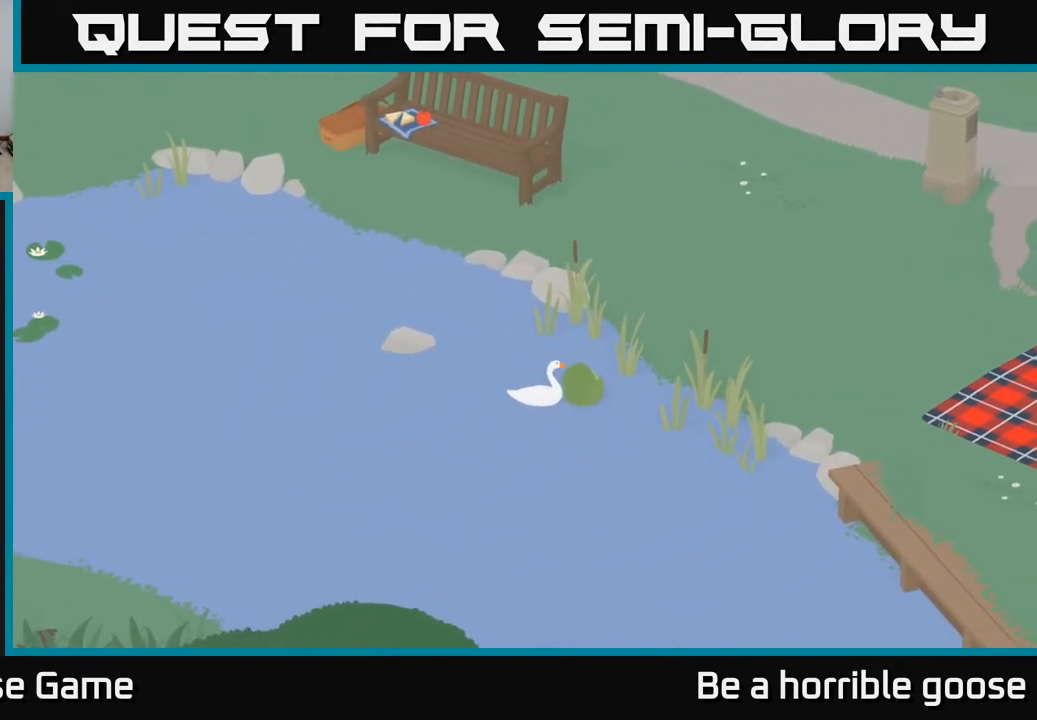
{"buttons": [], "left_stick": "down-left", "right_stick": "center", "events": [[333, "left_stick", "down"], [450, "left_stick", "down-left"]]}
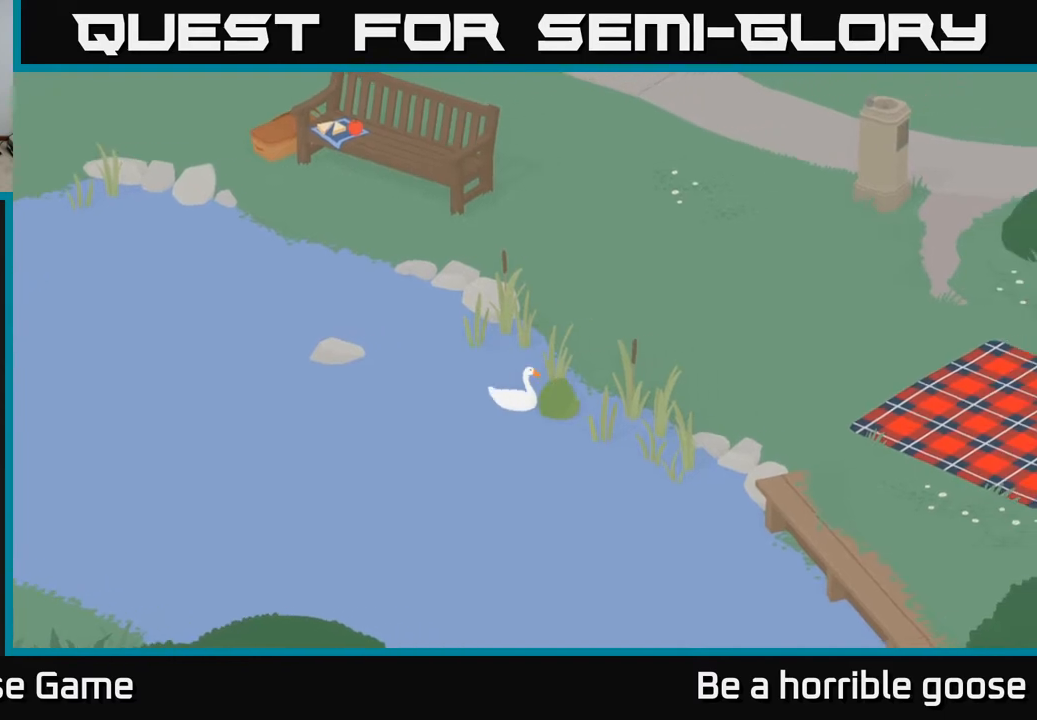
{"buttons": [], "left_stick": "up-right", "right_stick": "center", "events": [[233, "left_stick", "down-right"], [450, "left_stick", "up-right"]]}
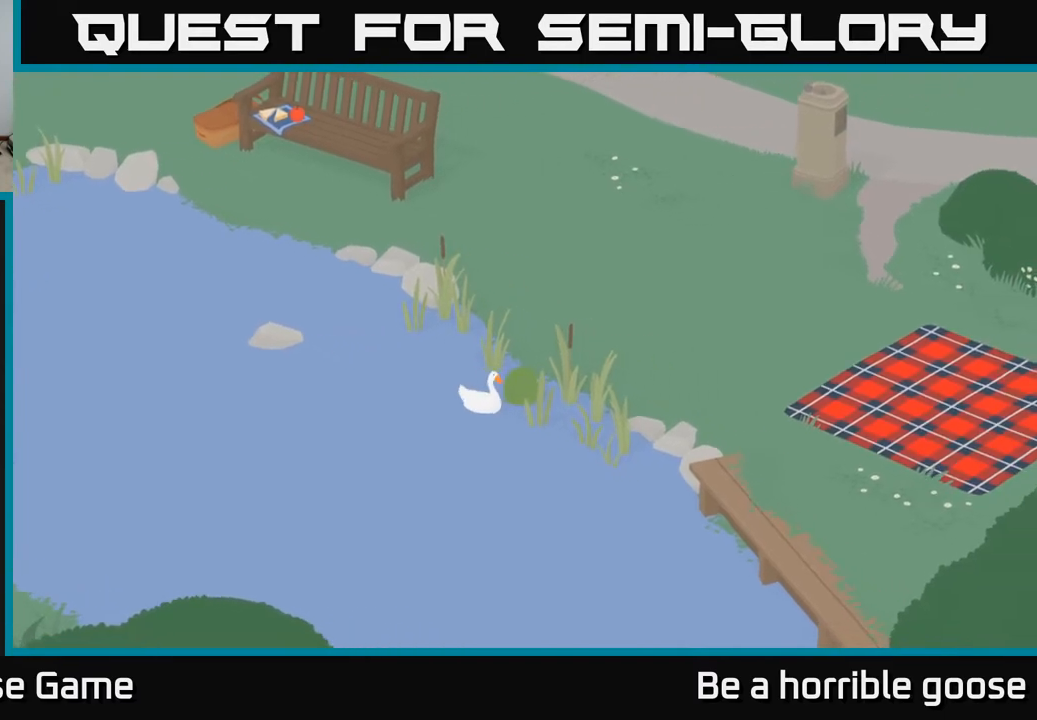
{"buttons": [], "left_stick": "up-right", "right_stick": "center", "events": []}
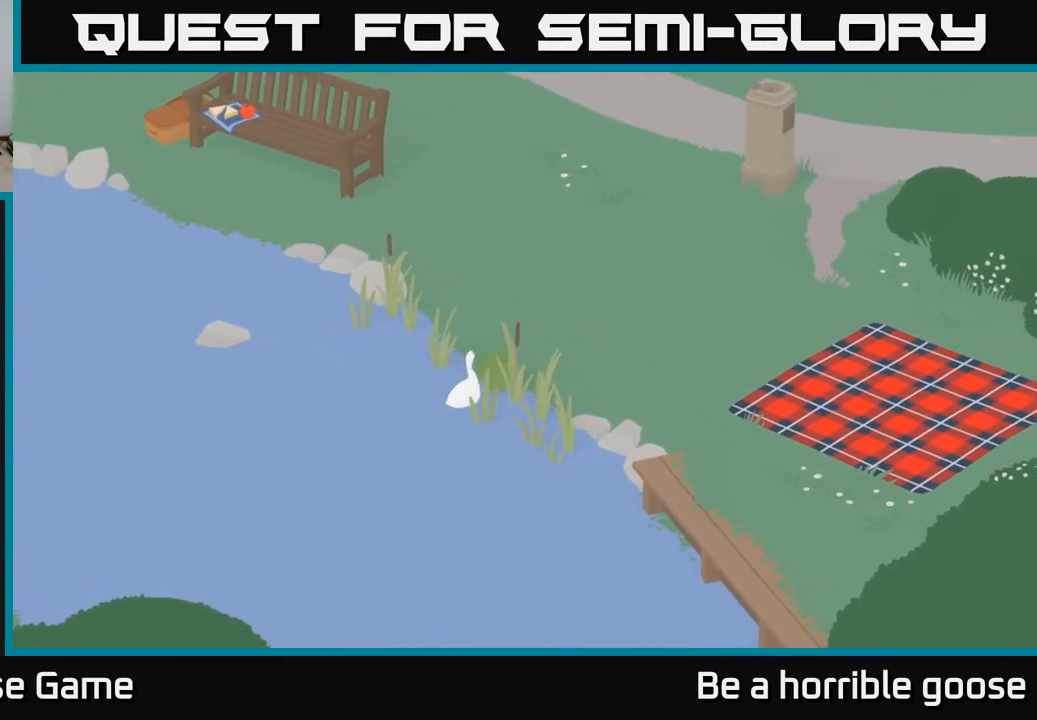
{"buttons": [], "left_stick": "right", "right_stick": "center", "events": [[267, "left_stick", "right"]]}
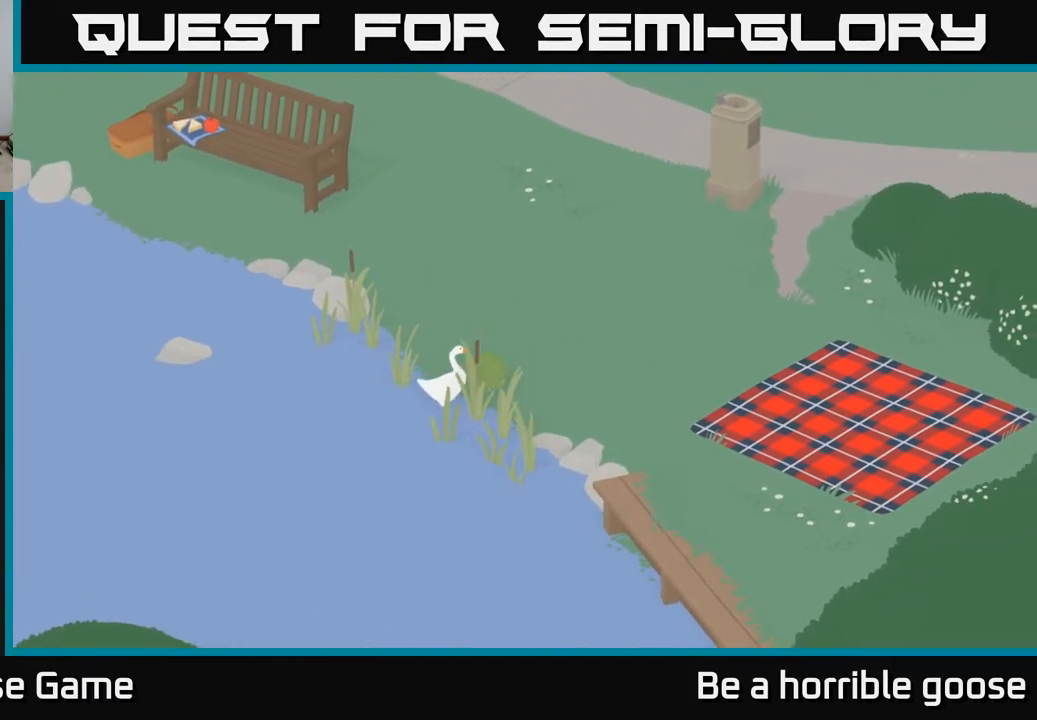
{"buttons": [], "left_stick": "up-right", "right_stick": "center", "events": [[17, "left_stick", "up-right"], [200, "left_stick", "right"], [350, "left_stick", "up-right"]]}
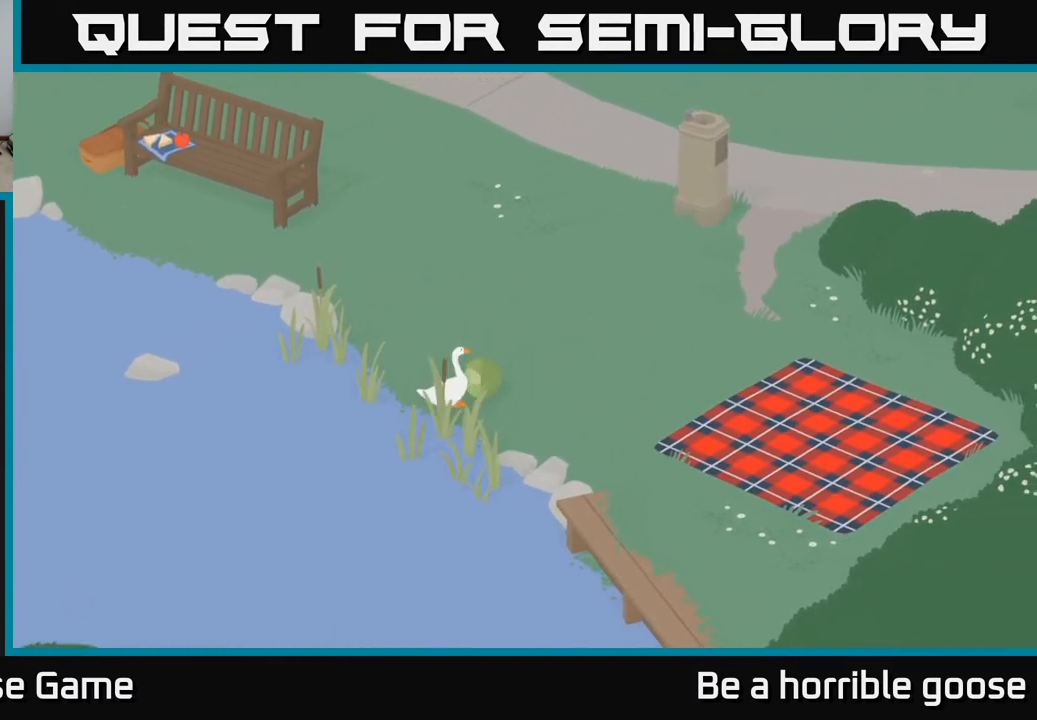
{"buttons": ["A"], "left_stick": "up-right", "right_stick": "center", "events": [[50, "left_stick", "right"], [183, "left_stick", "up-right"], [300, "A", "down"]]}
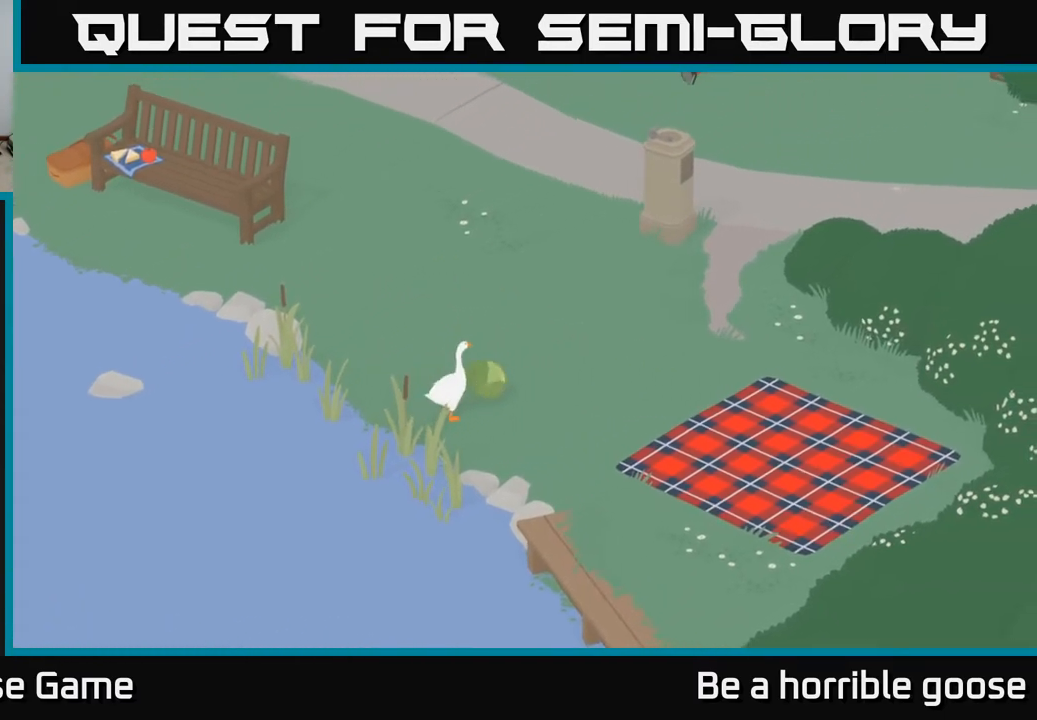
{"buttons": [], "left_stick": "up-right", "right_stick": "center", "events": [[483, "A", "up"]]}
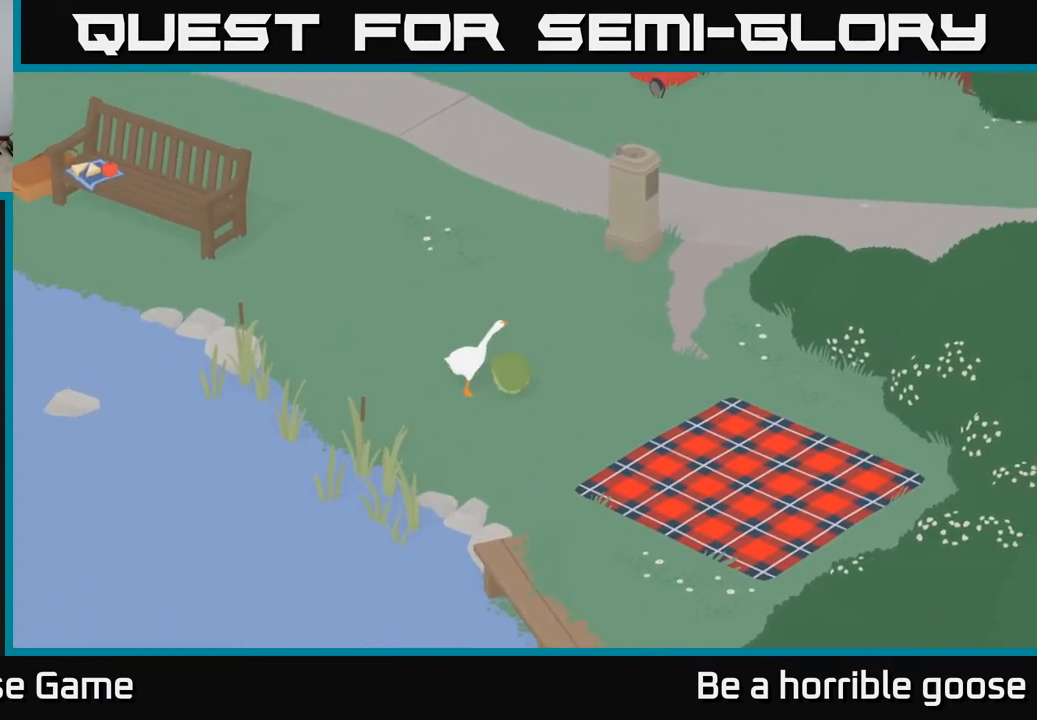
{"buttons": [], "left_stick": "left", "right_stick": "center", "events": [[67, "left_stick", "left"], [233, "left_stick", "center"], [317, "left_stick", "left"]]}
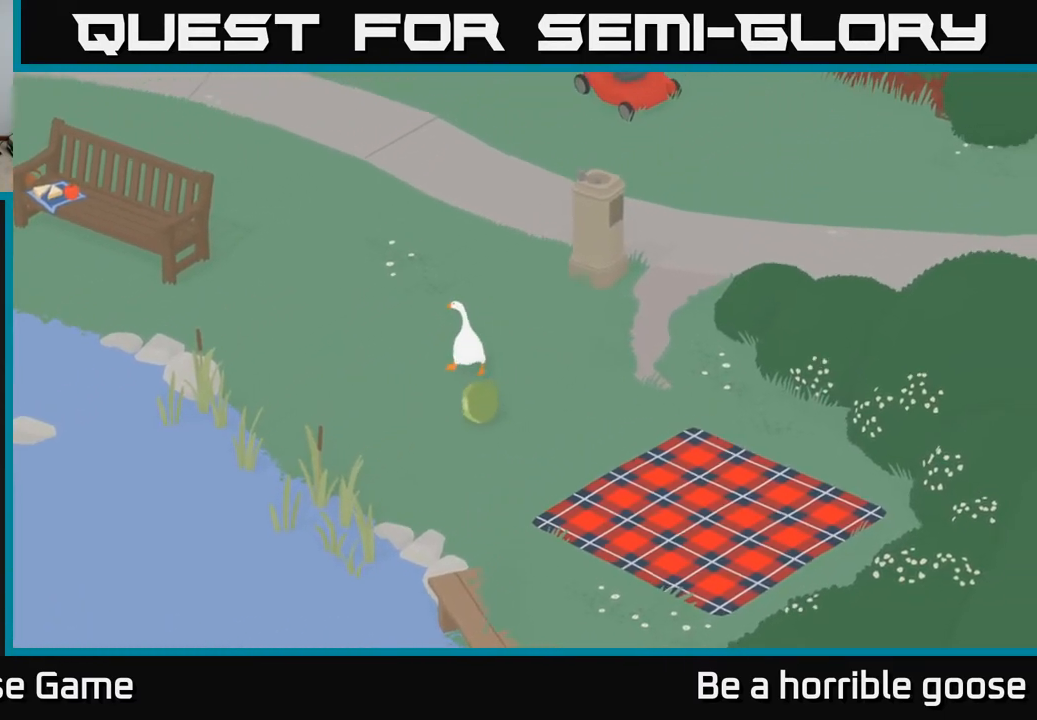
{"buttons": ["A"], "left_stick": "down-left", "right_stick": "center", "events": [[117, "left_stick", "down-left"], [267, "A", "down"]]}
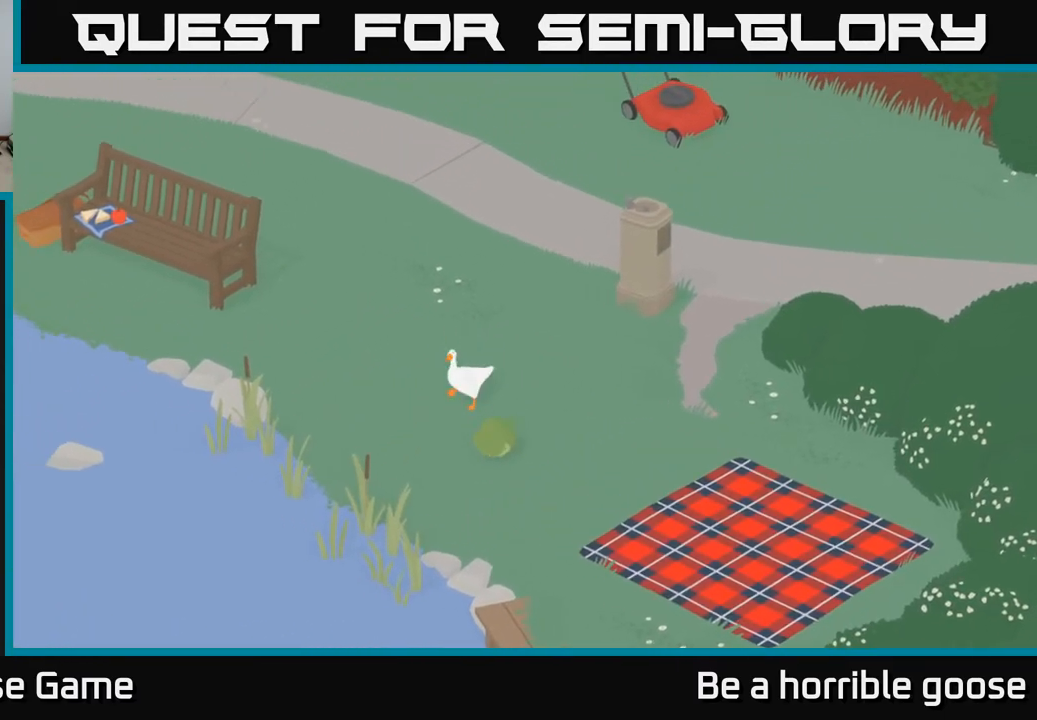
{"buttons": [], "left_stick": "up-right", "right_stick": "center", "events": [[400, "A", "up"], [400, "left_stick", "down-right"], [500, "left_stick", "up-right"]]}
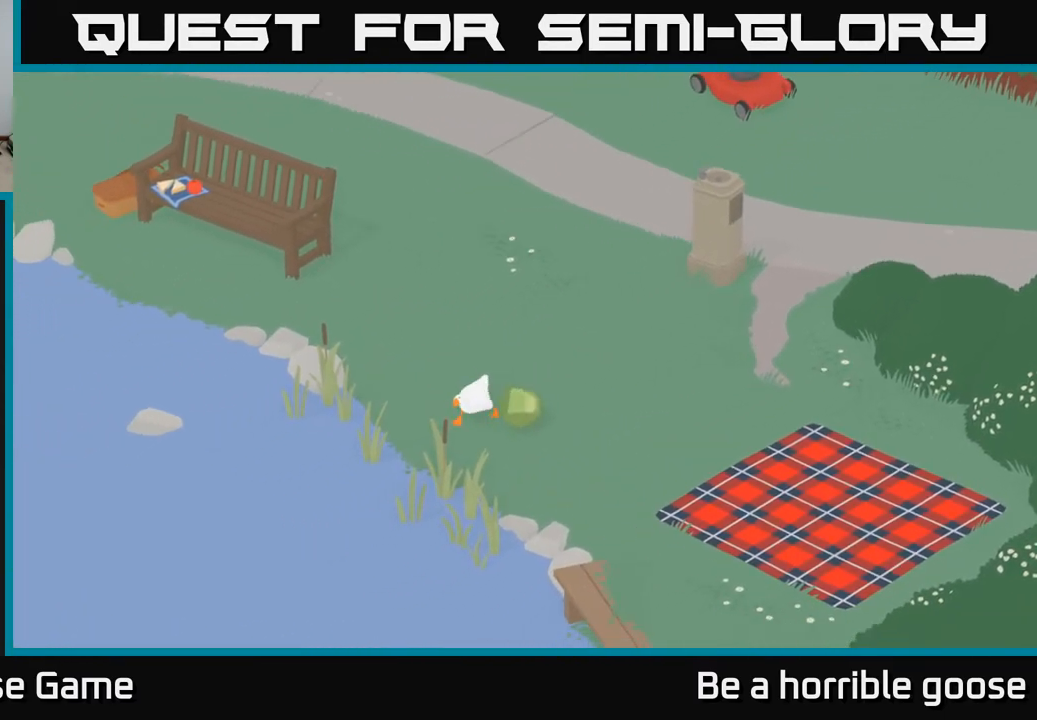
{"buttons": [], "left_stick": "up-left", "right_stick": "center", "events": [[133, "left_stick", "right"], [250, "left_stick", "up-right"], [500, "left_stick", "up-left"]]}
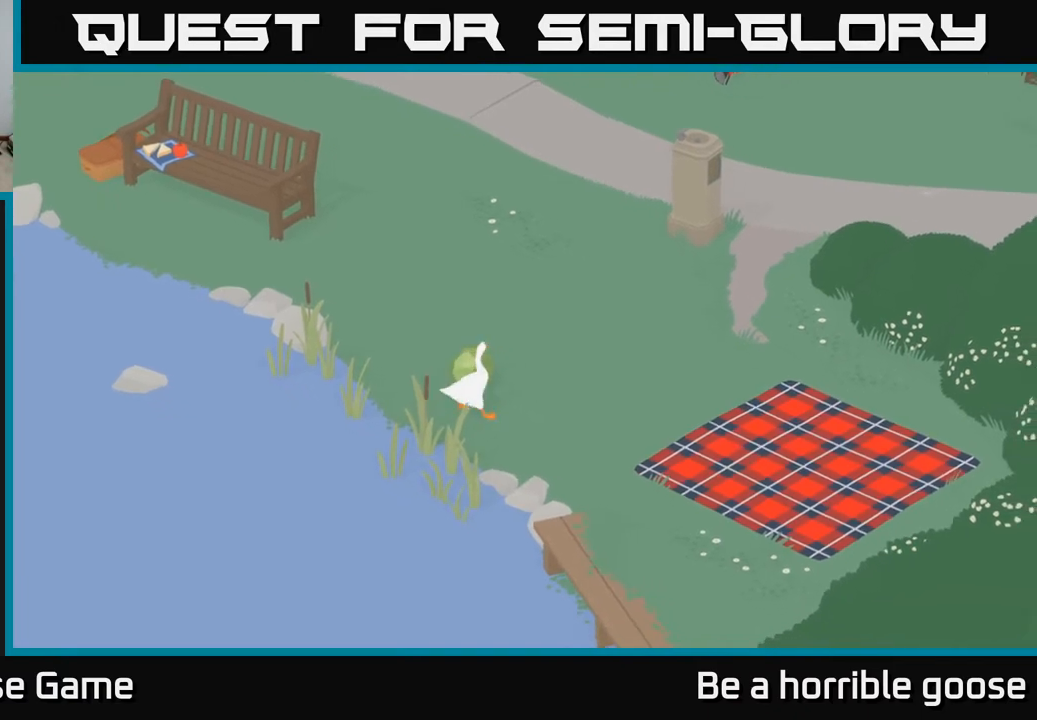
{"buttons": [], "left_stick": "down", "right_stick": "center", "events": [[100, "left_stick", "left"], [383, "left_stick", "down"]]}
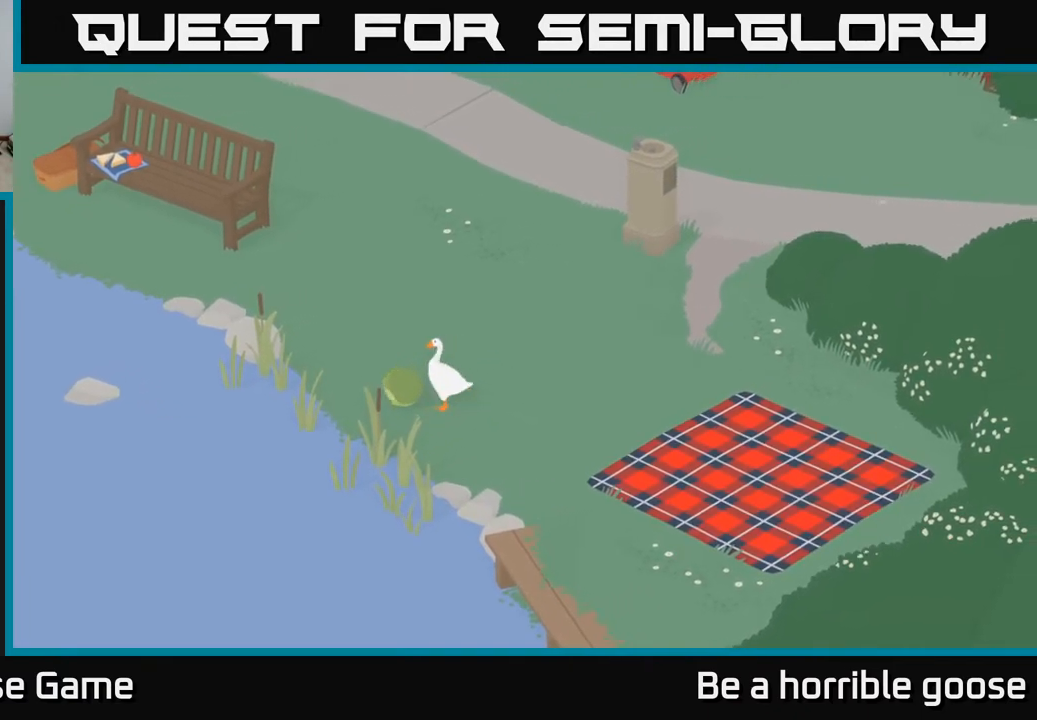
{"buttons": ["A"], "left_stick": "down", "right_stick": "center", "events": [[183, "A", "down"]]}
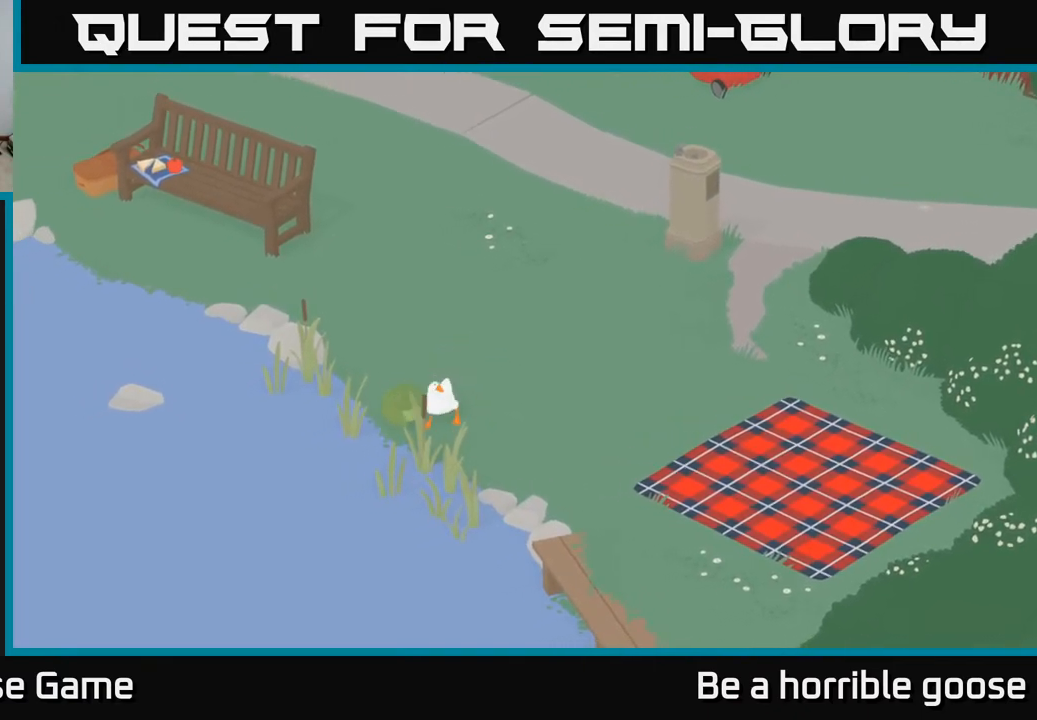
{"buttons": ["A"], "left_stick": "left", "right_stick": "center", "events": [[83, "left_stick", "down-left"], [317, "left_stick", "left"]]}
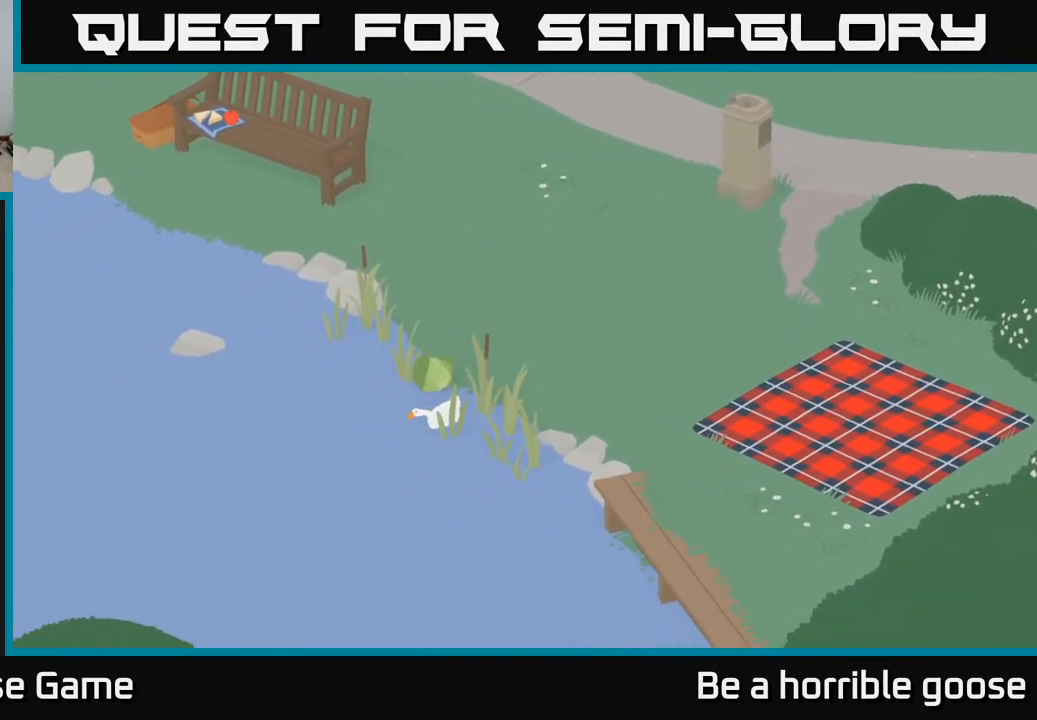
{"buttons": [], "left_stick": "center", "right_stick": "center", "events": [[150, "A", "up"], [300, "left_stick", "center"]]}
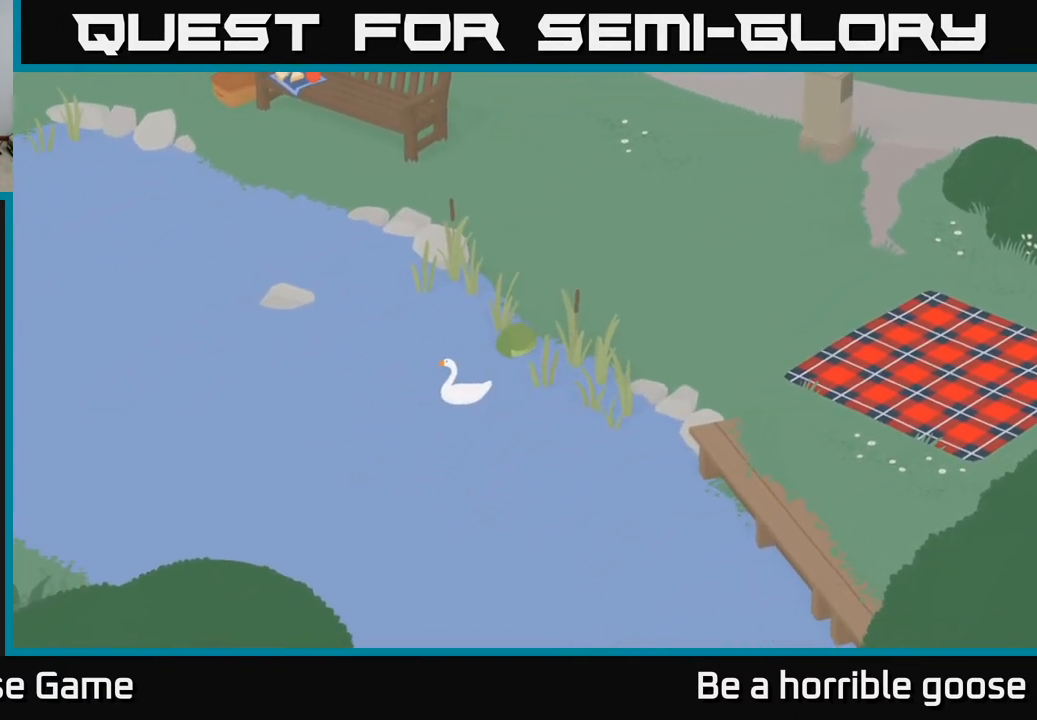
{"buttons": [], "left_stick": "up-right", "right_stick": "center", "events": [[117, "left_stick", "right"], [167, "left_stick", "down-right"], [333, "left_stick", "right"], [467, "left_stick", "up-right"]]}
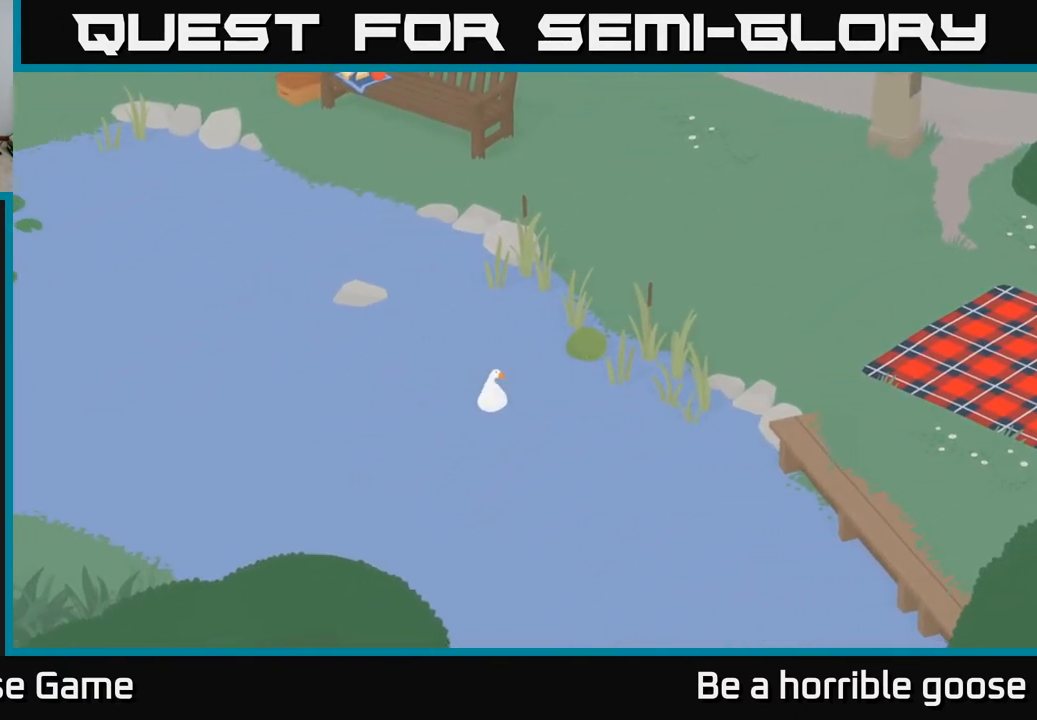
{"buttons": [], "left_stick": "up", "right_stick": "center", "events": [[233, "left_stick", "up"]]}
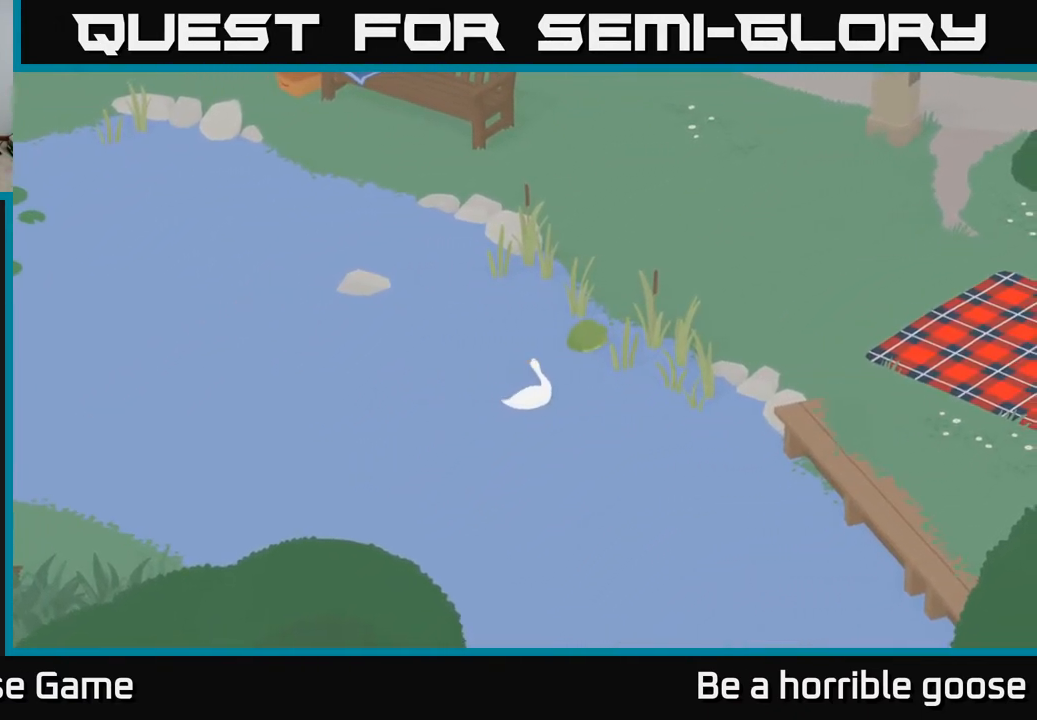
{"buttons": [], "left_stick": "up-right", "right_stick": "center", "events": [[283, "left_stick", "up-right"]]}
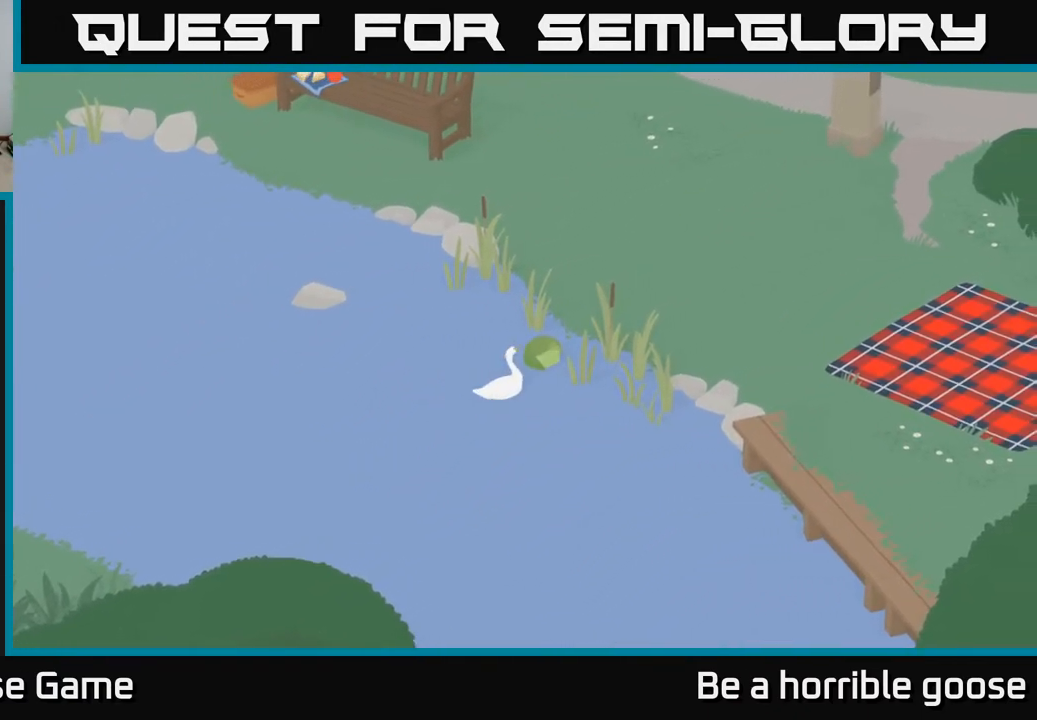
{"buttons": ["A"], "left_stick": "up-right", "right_stick": "center", "events": [[50, "A", "down"]]}